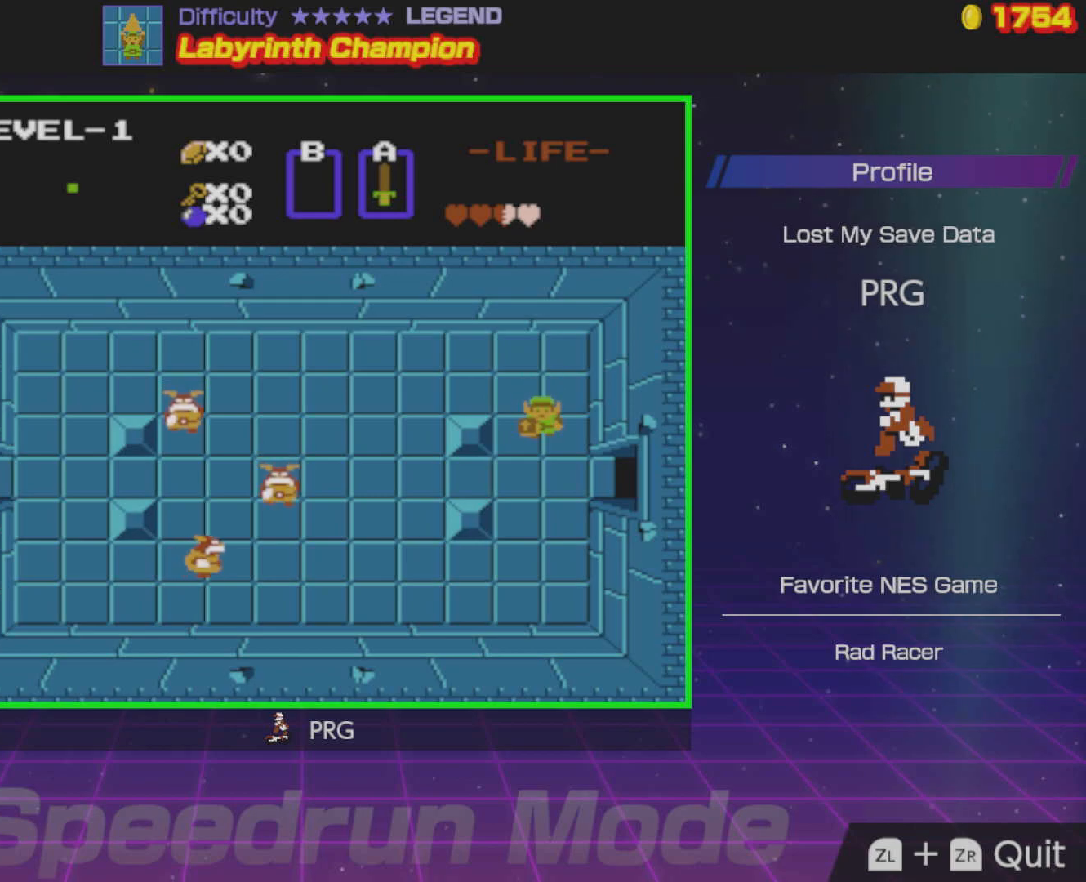
Gameplay with a controller (Nintendo layout); each line is a JSON object with the inputs held at the frame after it. "events" lists button and stick changes between this image and that frame as [ms after this image, input, new state], when the widget could be followed in between. Not read: L3 R3.
{"buttons": ["DPAD_RIGHT"], "events": [[283, "DPAD_RIGHT", "down"], [317, "DPAD_DOWN", "up"]]}
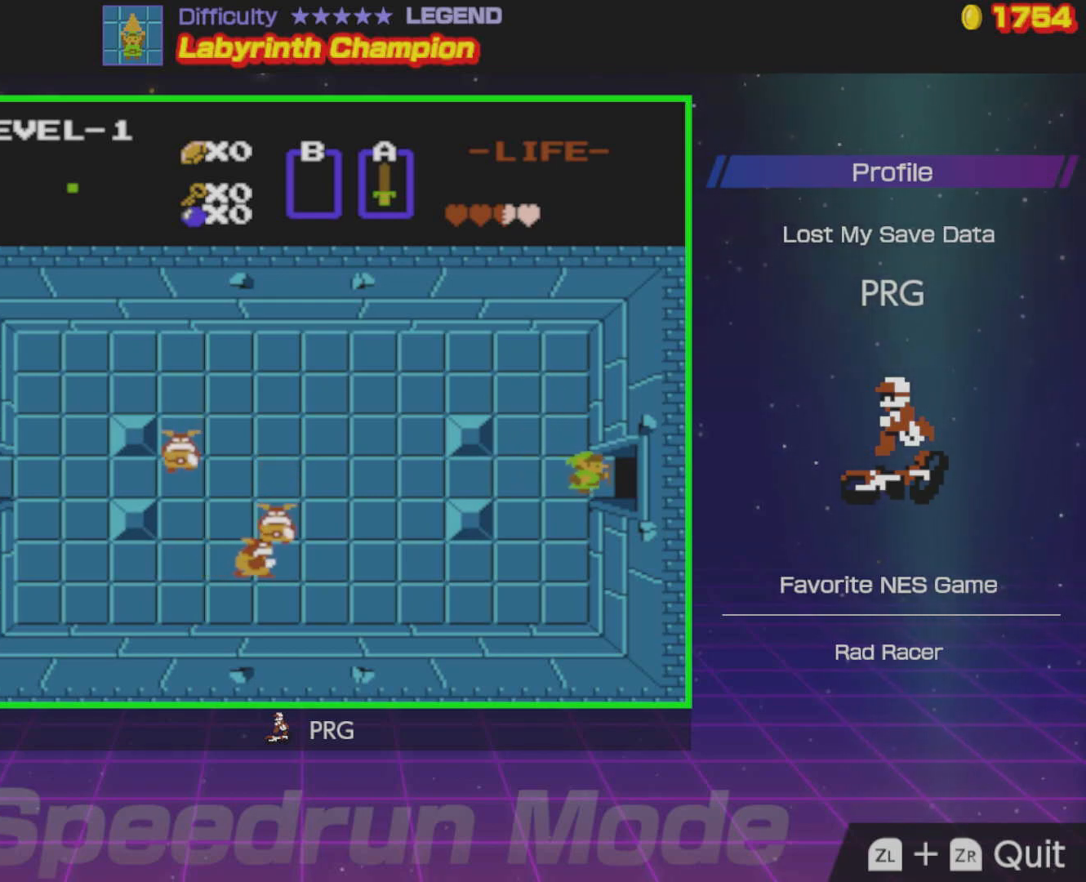
{"buttons": [], "events": [[450, "DPAD_RIGHT", "up"]]}
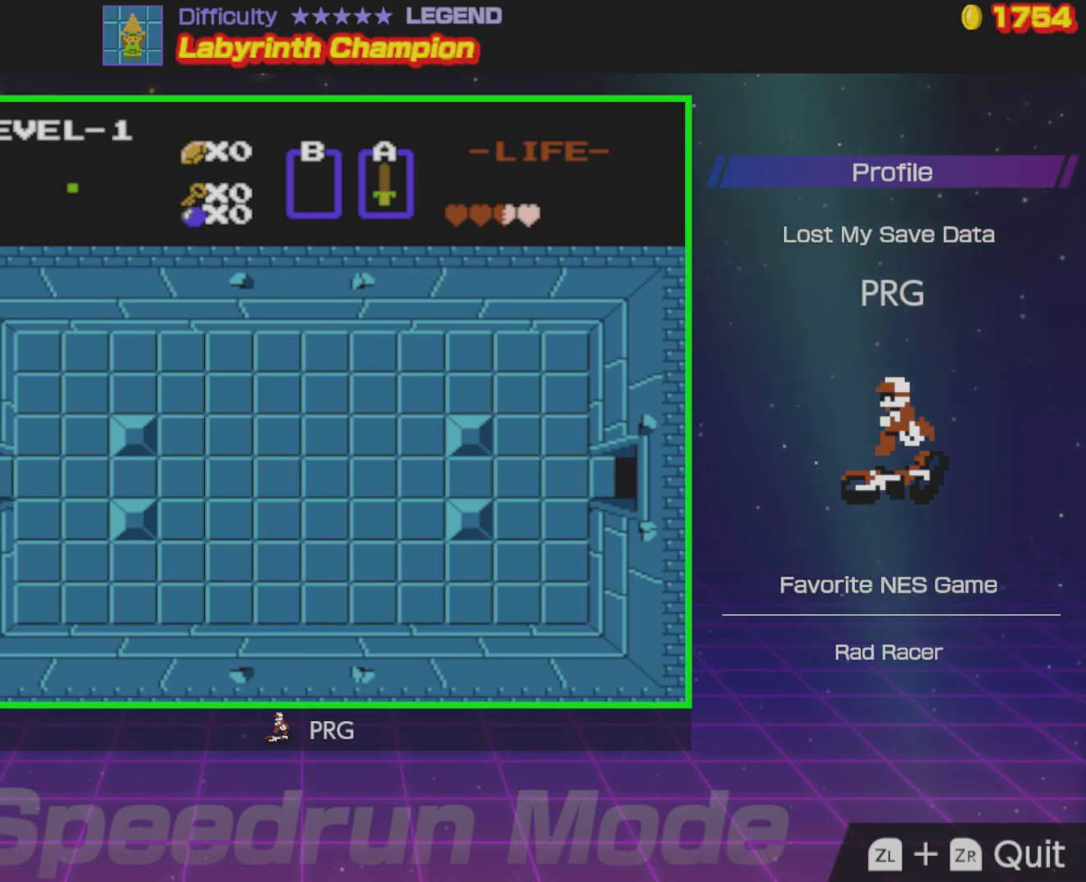
{"buttons": ["DPAD_RIGHT"], "events": [[233, "DPAD_RIGHT", "down"]]}
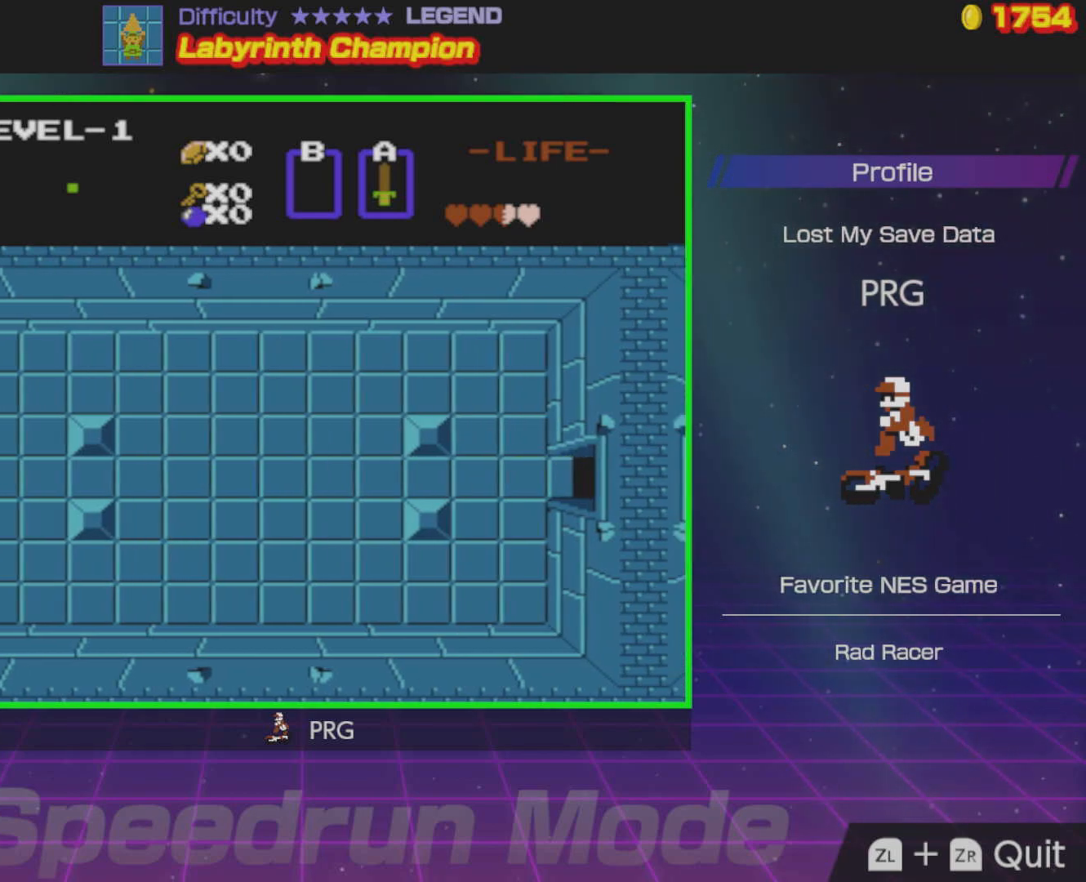
{"buttons": ["DPAD_RIGHT"], "events": []}
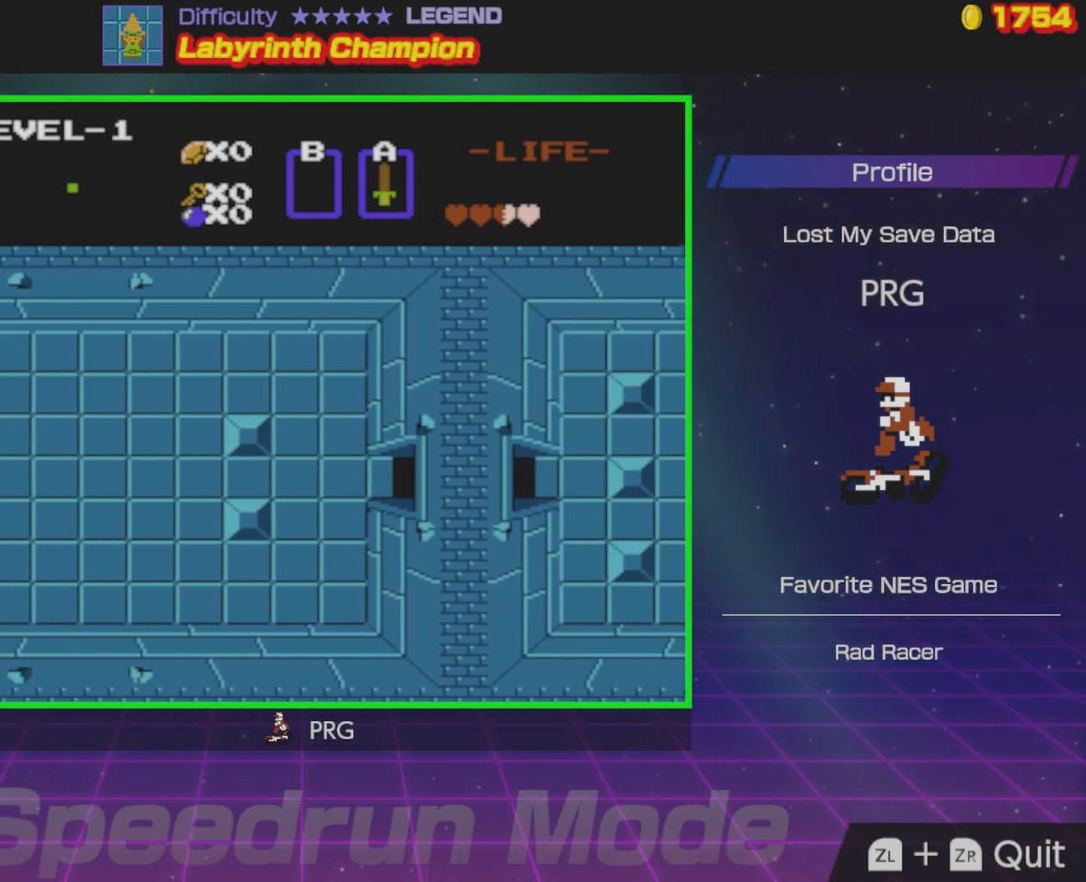
{"buttons": ["DPAD_RIGHT"], "events": []}
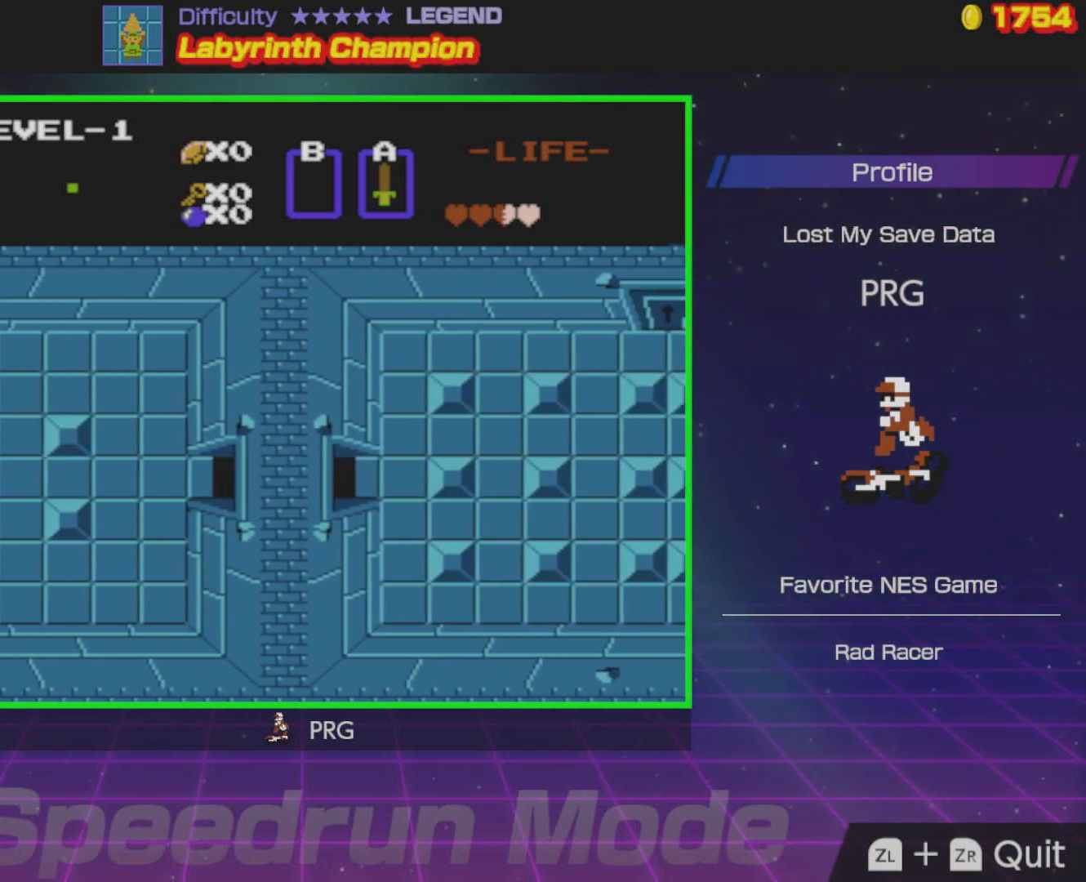
{"buttons": ["DPAD_RIGHT"], "events": []}
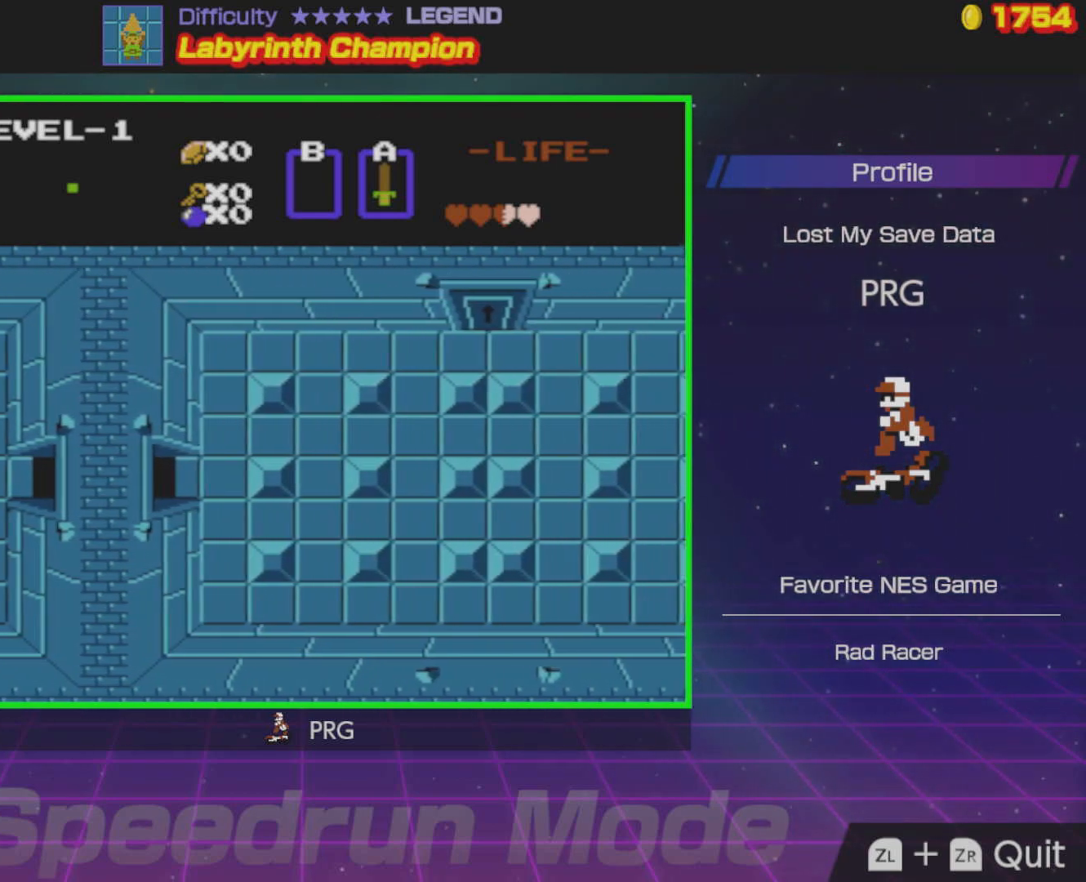
{"buttons": ["DPAD_RIGHT"], "events": []}
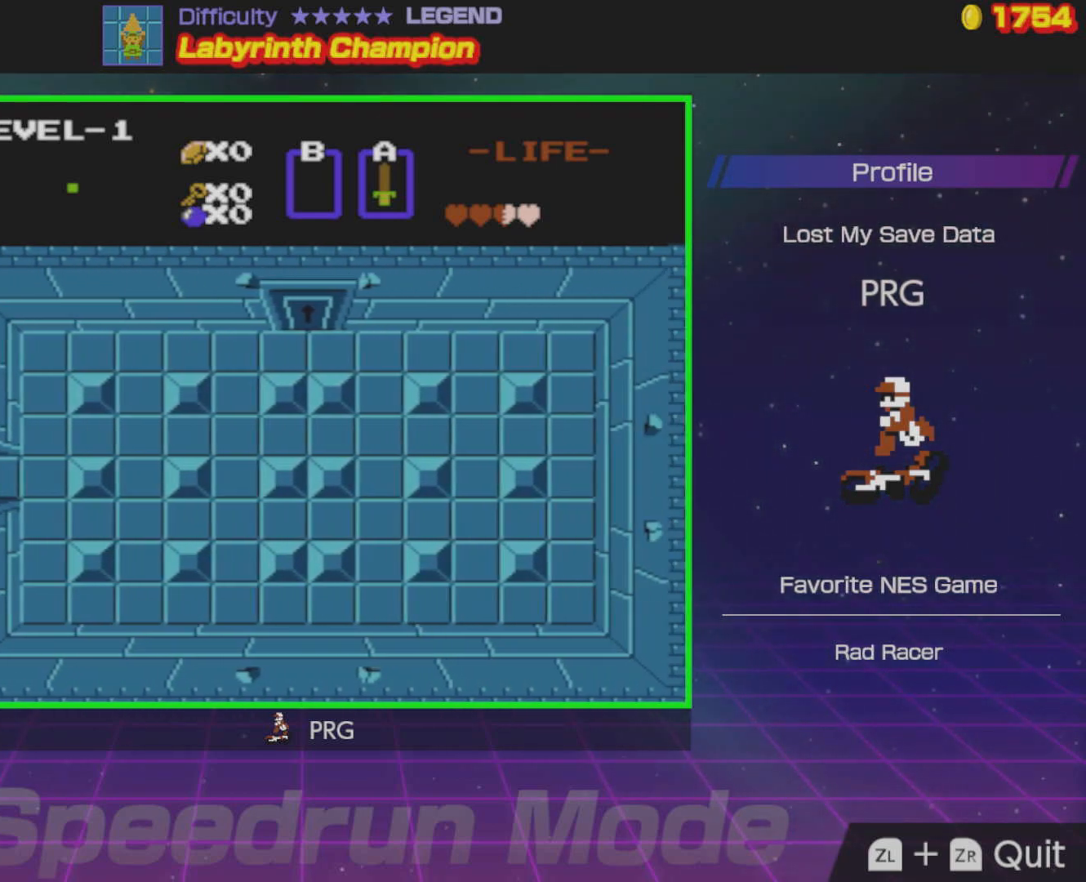
{"buttons": ["DPAD_DOWN"], "events": [[450, "DPAD_DOWN", "down"], [467, "DPAD_RIGHT", "up"]]}
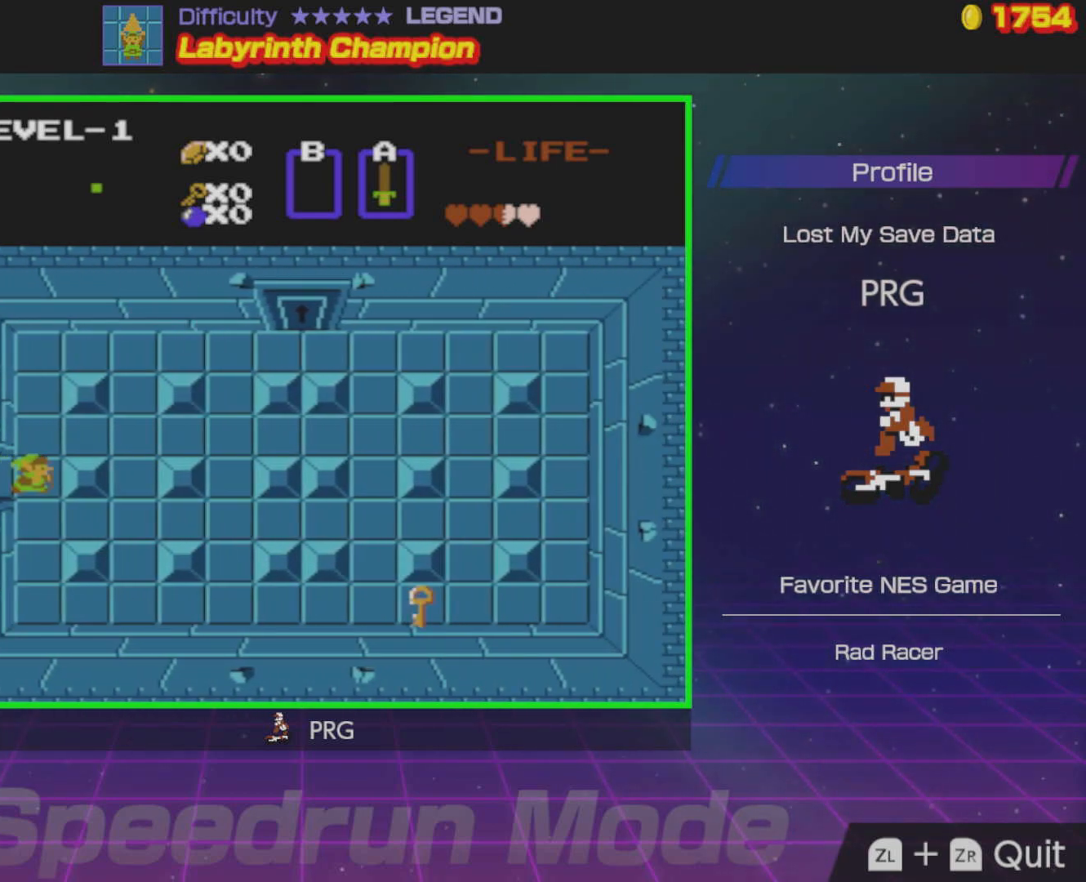
{"buttons": ["DPAD_DOWN"], "events": []}
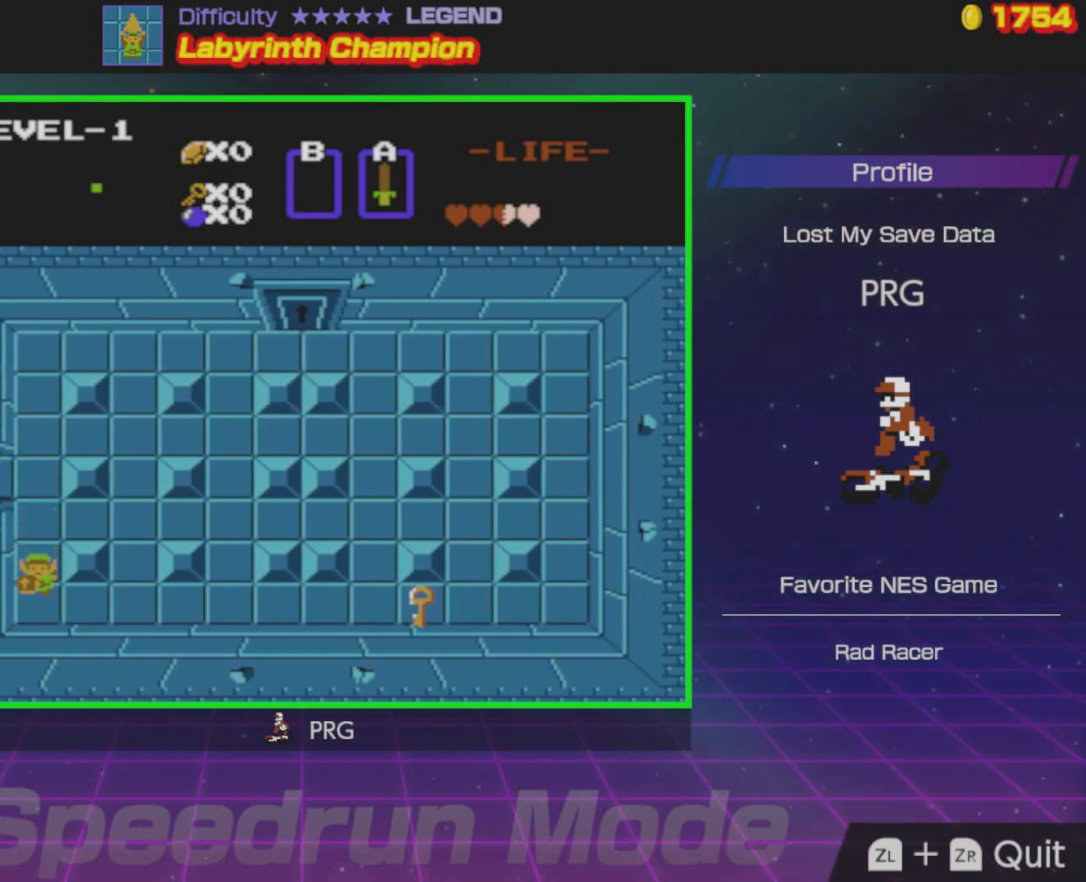
{"buttons": ["DPAD_RIGHT"], "events": [[167, "DPAD_RIGHT", "down"], [200, "DPAD_DOWN", "up"]]}
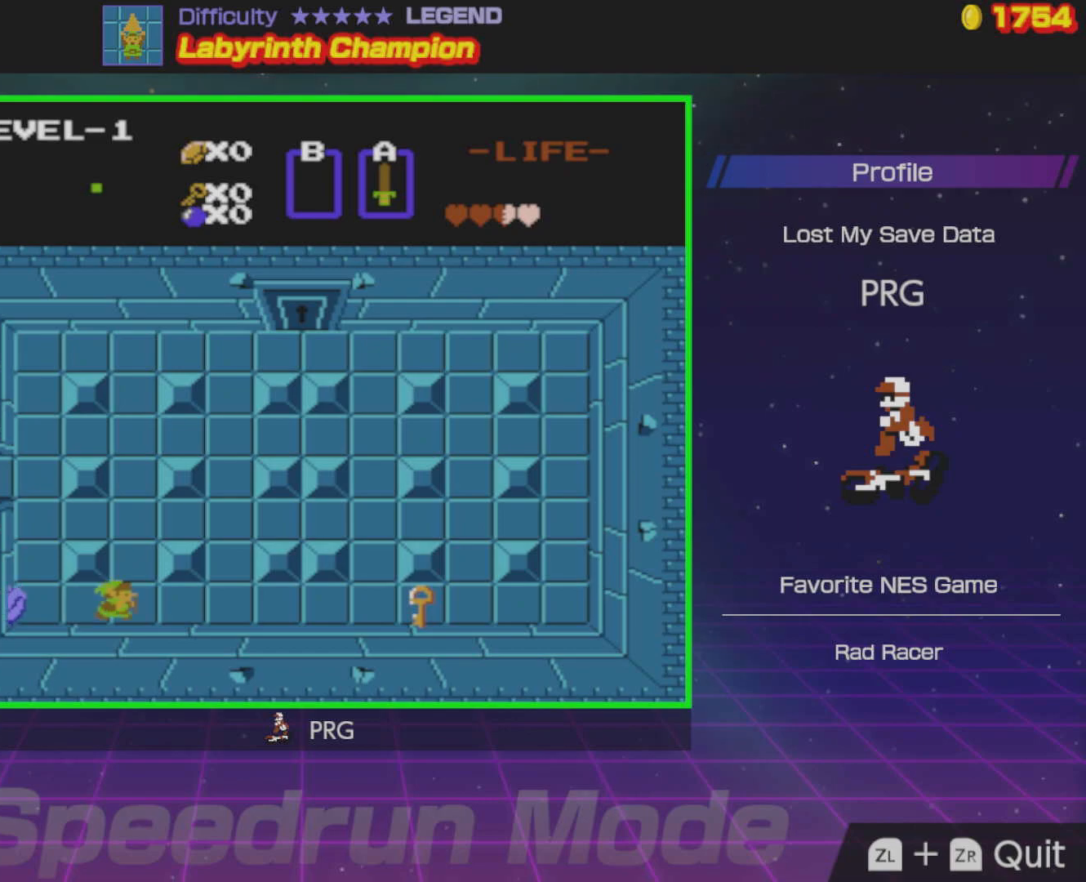
{"buttons": ["DPAD_RIGHT"], "events": []}
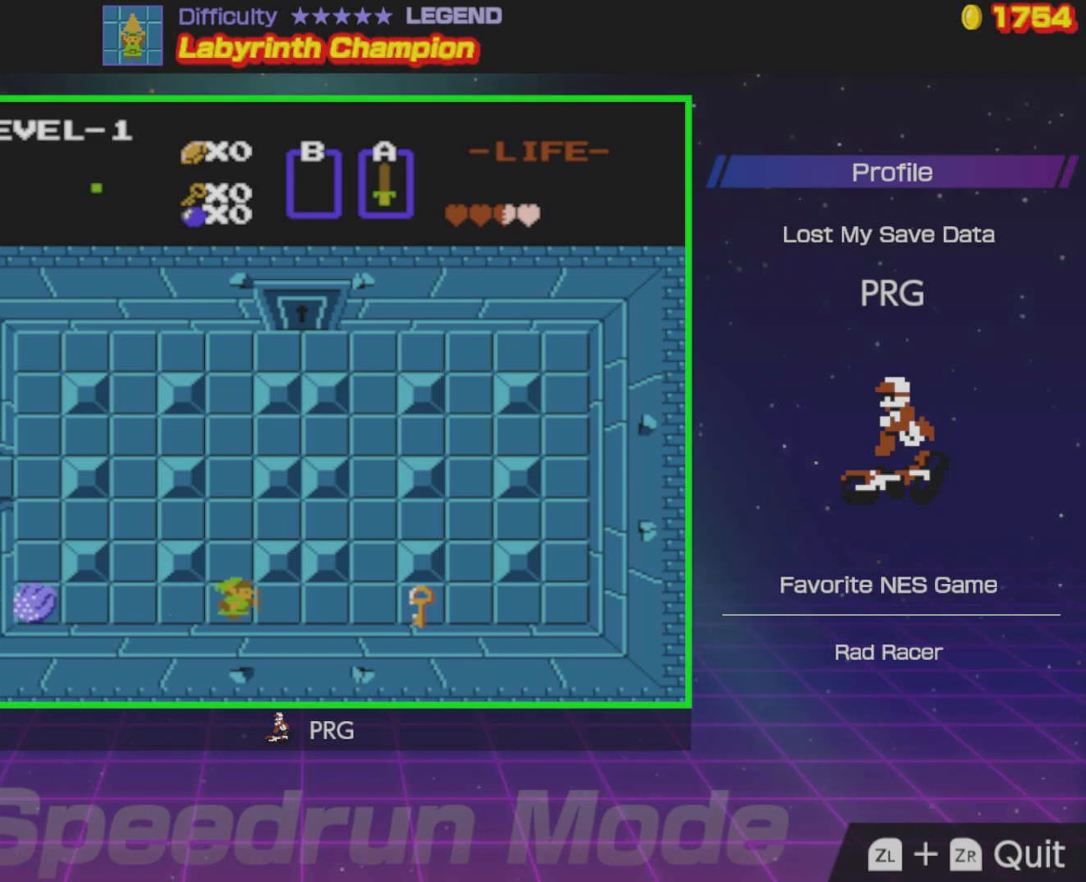
{"buttons": ["DPAD_RIGHT"], "events": []}
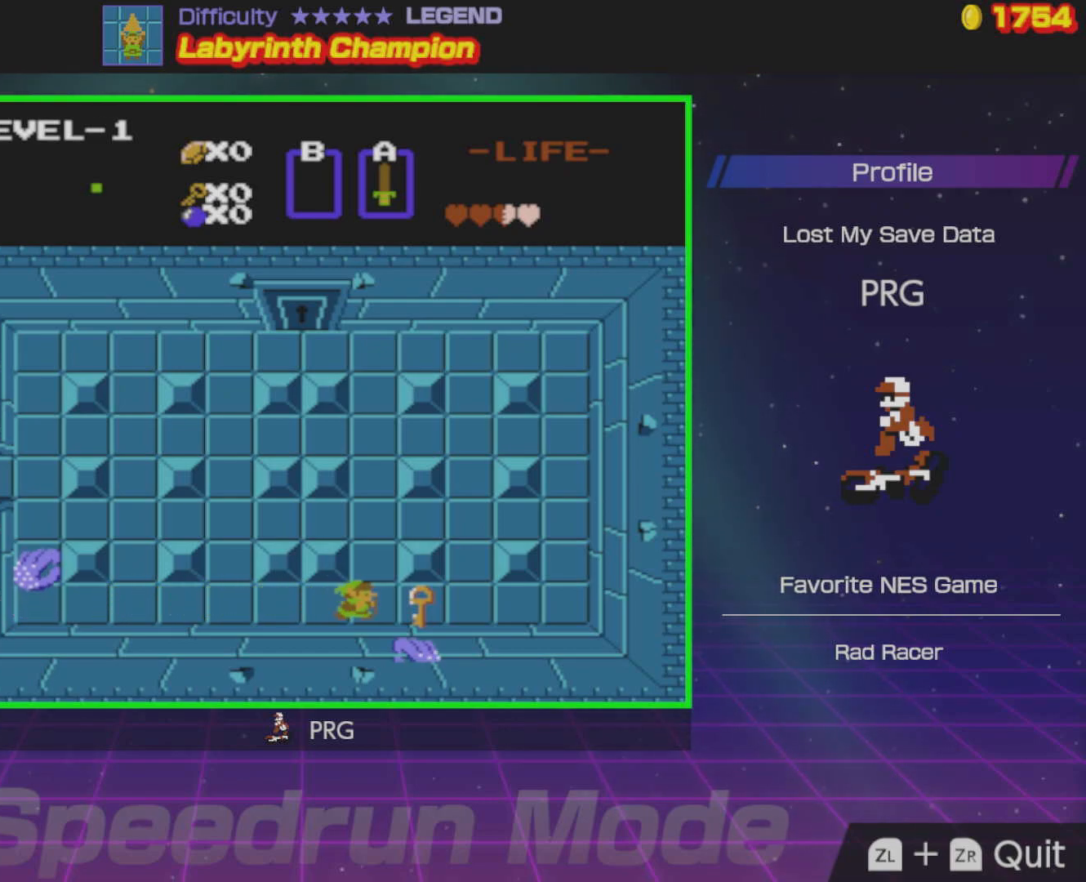
{"buttons": ["DPAD_UP"], "events": [[67, "A", "down"], [117, "DPAD_RIGHT", "up"], [200, "A", "up"], [300, "DPAD_UP", "down"]]}
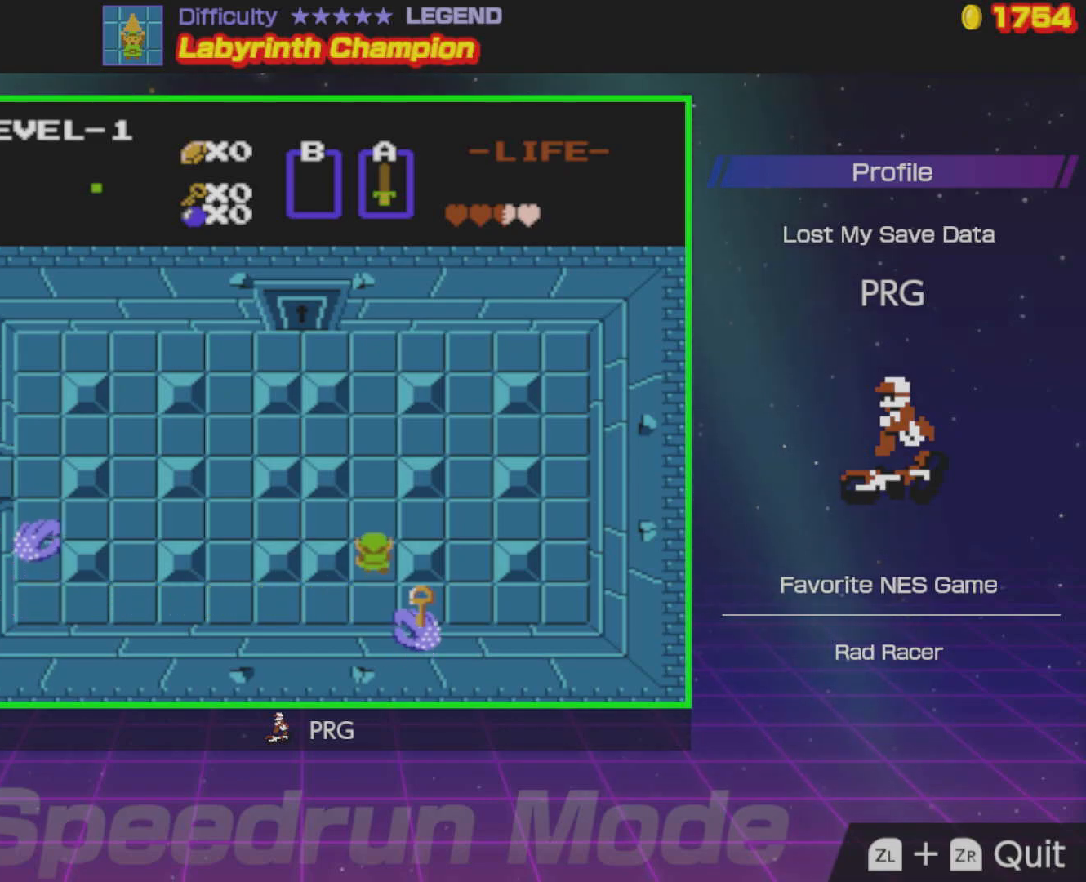
{"buttons": ["DPAD_RIGHT"], "events": [[167, "DPAD_RIGHT", "down"], [183, "DPAD_UP", "up"]]}
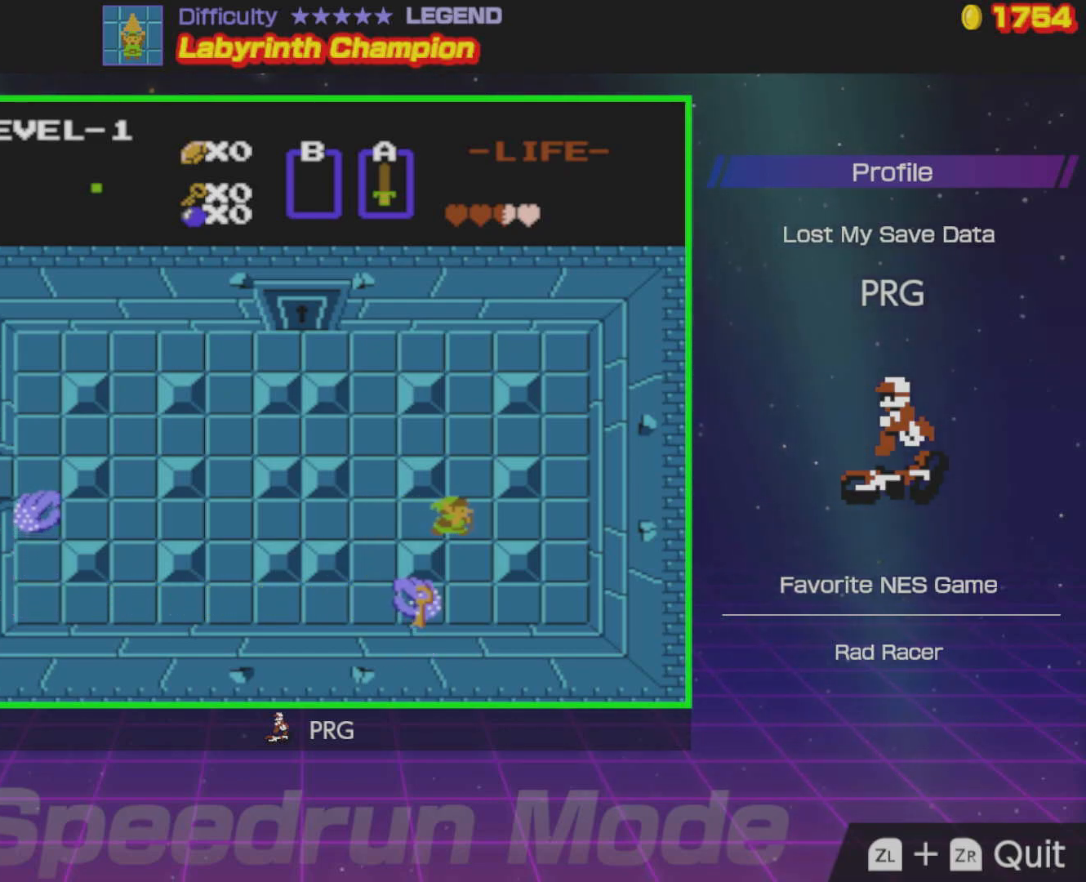
{"buttons": ["DPAD_DOWN", "DPAD_LEFT"], "events": [[100, "DPAD_DOWN", "down"], [133, "DPAD_RIGHT", "up"], [467, "DPAD_LEFT", "down"]]}
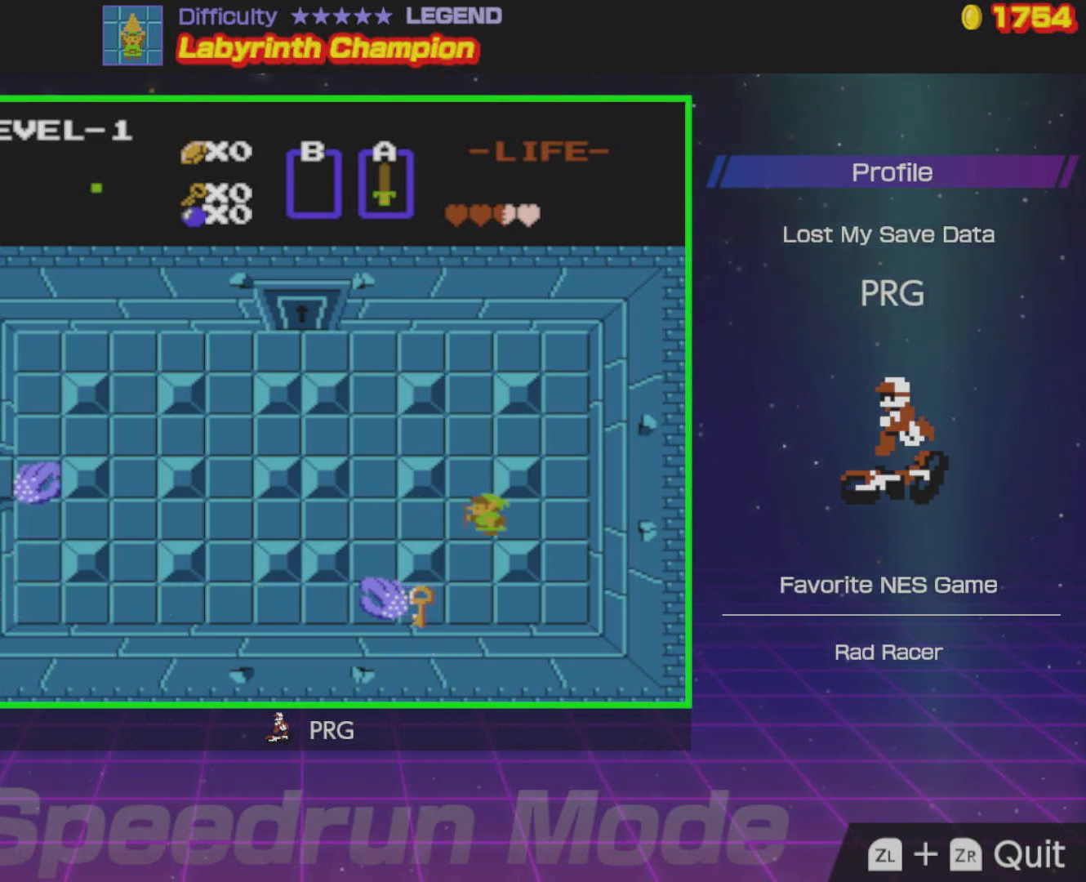
{"buttons": ["DPAD_LEFT"], "events": [[17, "DPAD_DOWN", "up"], [50, "DPAD_DOWN", "down"], [83, "DPAD_LEFT", "up"], [450, "DPAD_LEFT", "down"], [500, "DPAD_DOWN", "up"]]}
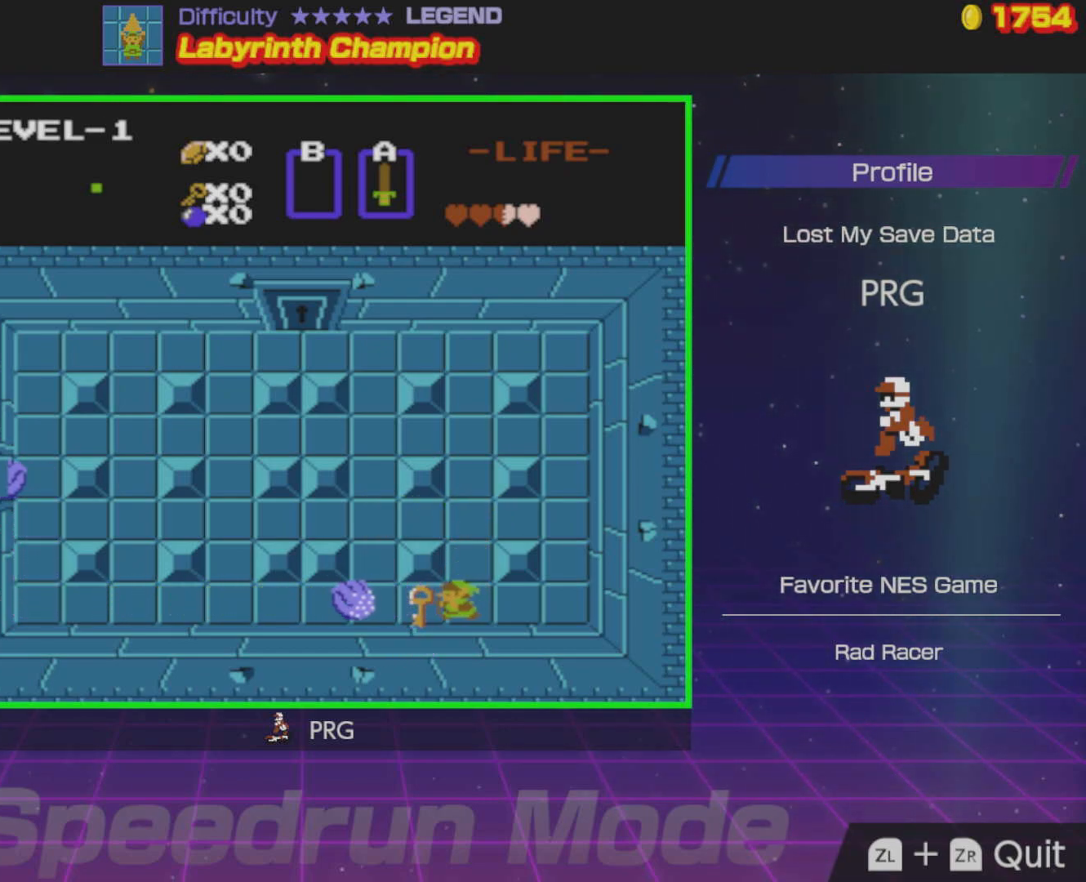
{"buttons": [], "events": [[217, "DPAD_LEFT", "up"], [450, "DPAD_LEFT", "down"], [483, "DPAD_LEFT", "up"]]}
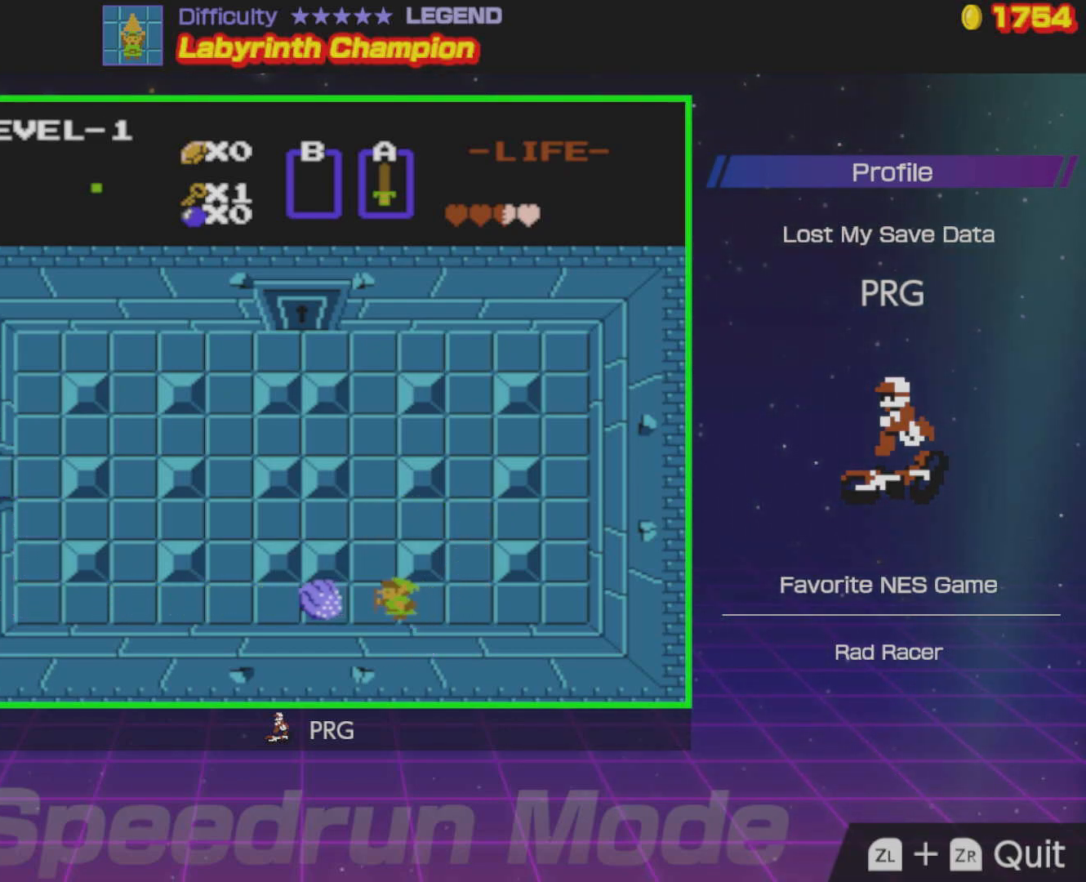
{"buttons": ["DPAD_UP"], "events": [[100, "DPAD_UP", "down"], [317, "DPAD_LEFT", "down"], [417, "DPAD_LEFT", "up"]]}
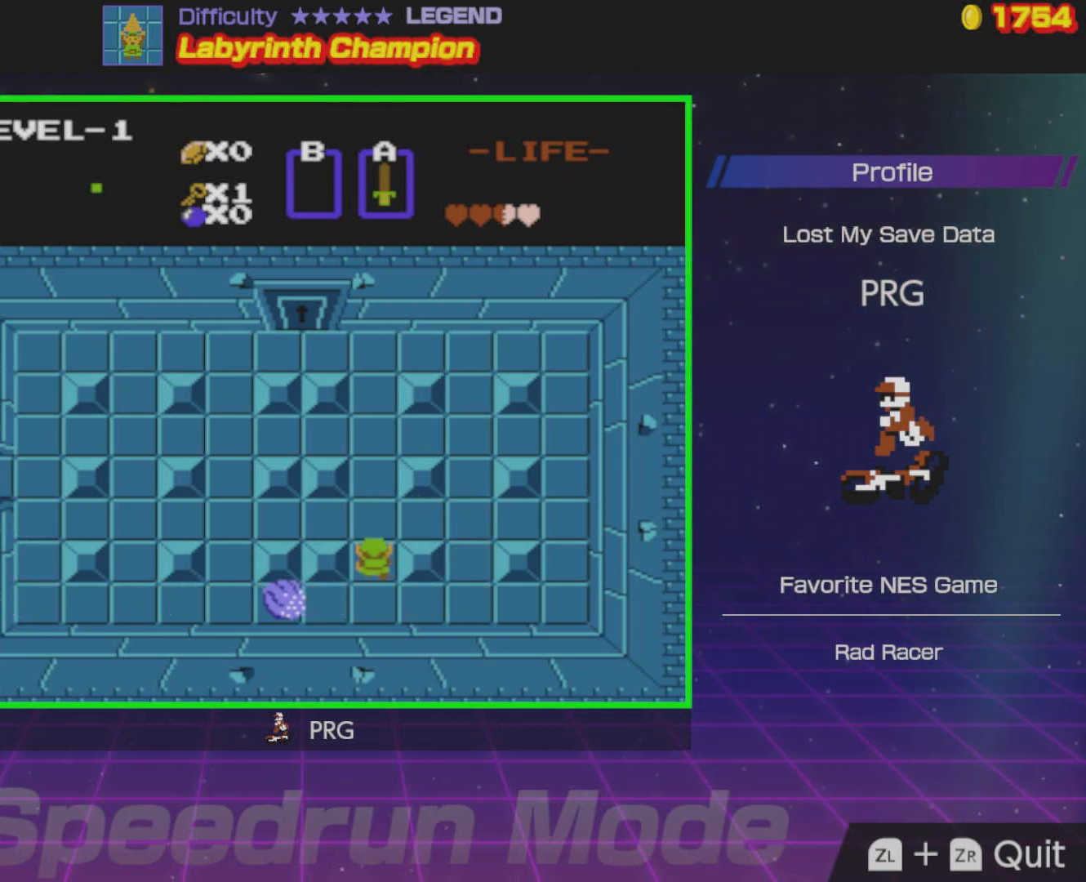
{"buttons": ["DPAD_UP"], "events": []}
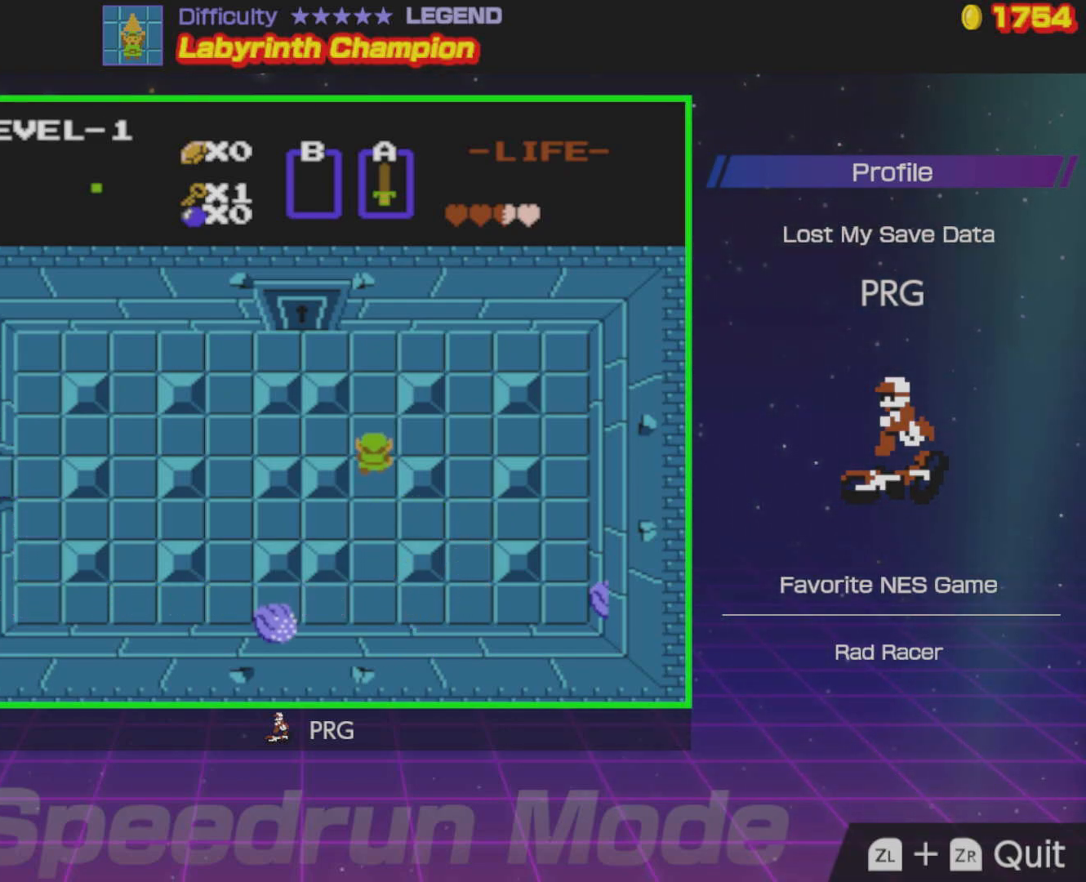
{"buttons": ["DPAD_UP", "DPAD_LEFT"], "events": [[467, "DPAD_LEFT", "down"]]}
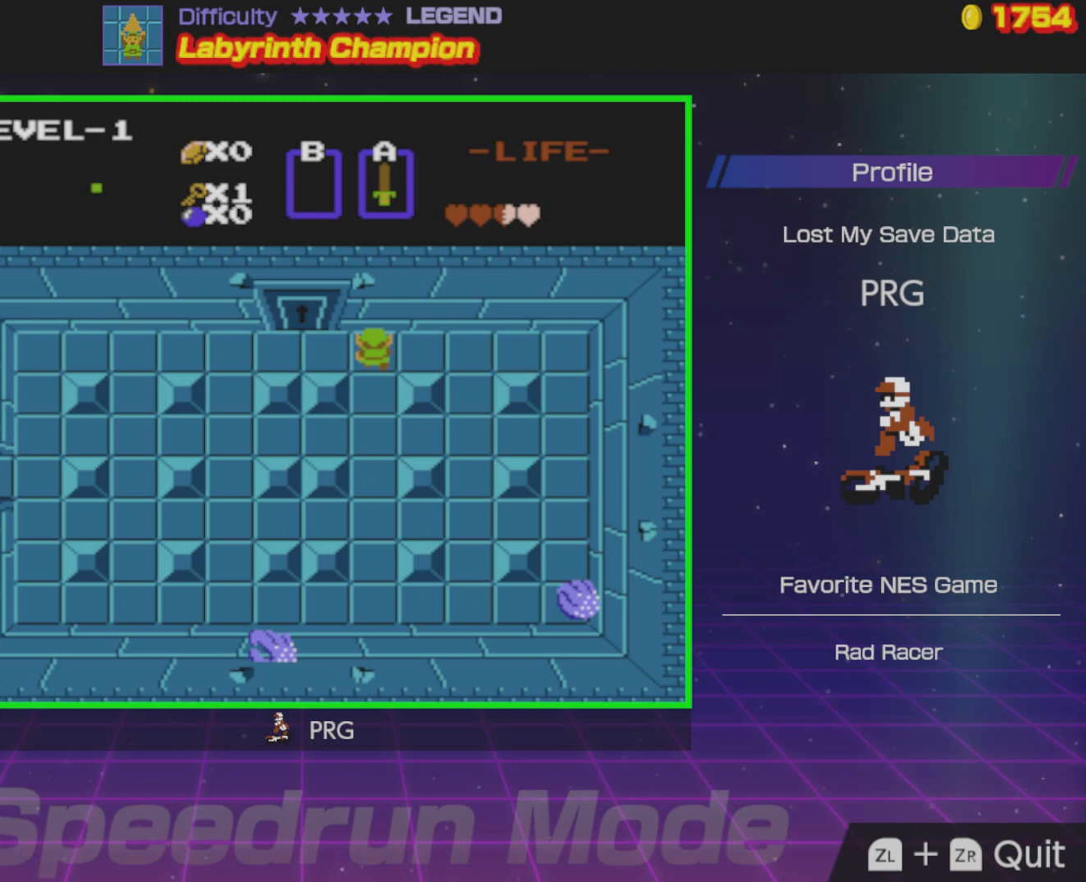
{"buttons": ["DPAD_UP"], "events": [[17, "DPAD_UP", "up"], [300, "DPAD_UP", "down"], [317, "DPAD_LEFT", "up"]]}
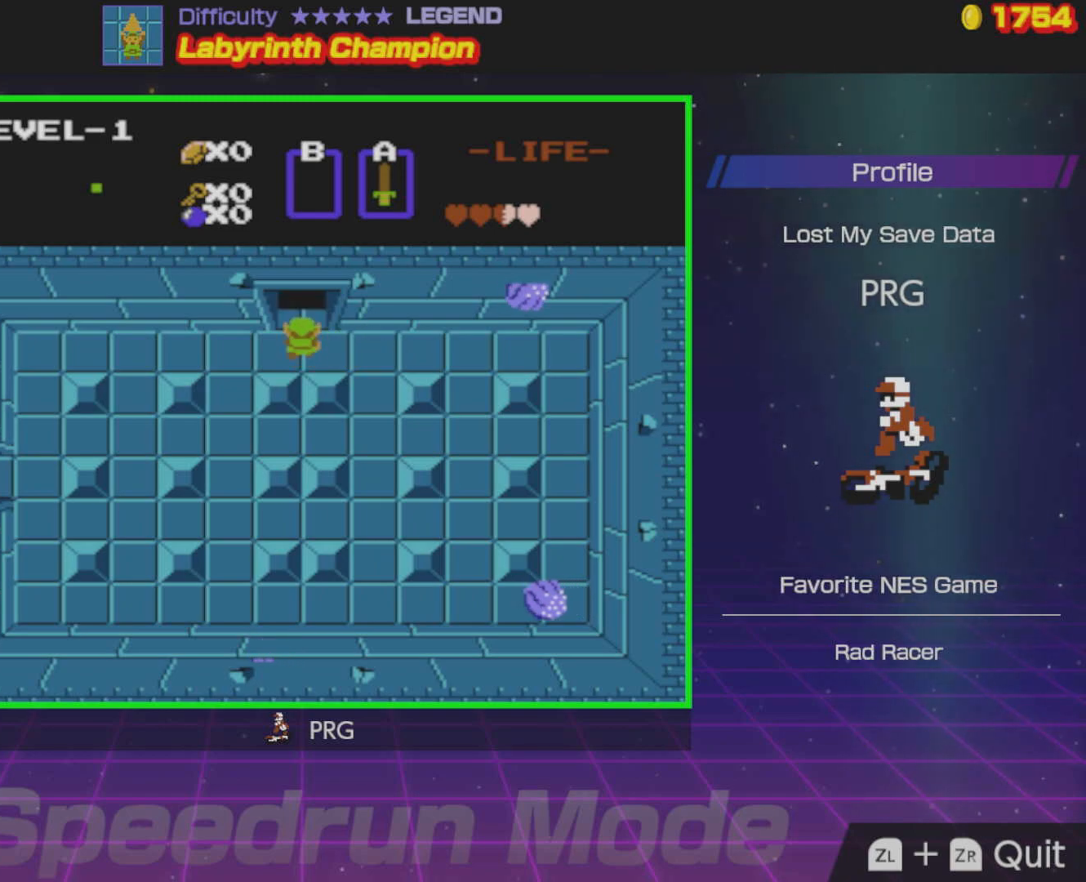
{"buttons": ["DPAD_UP"], "events": []}
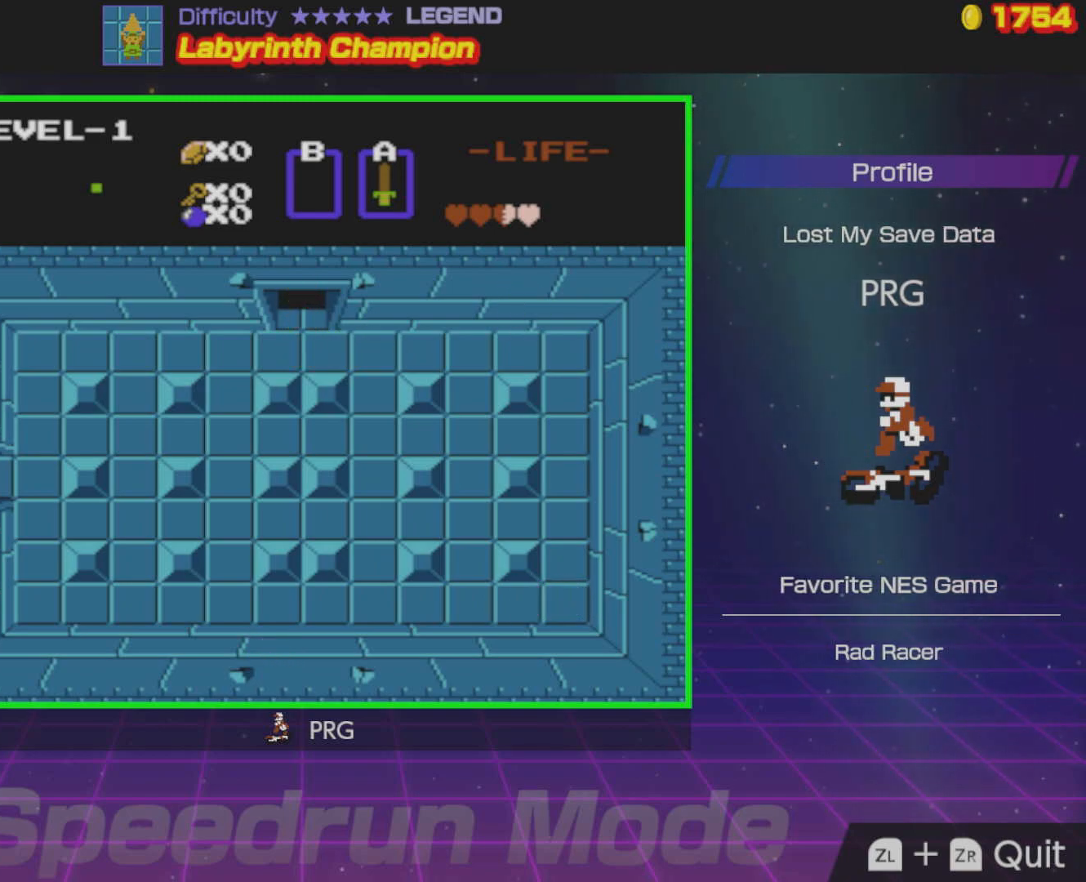
{"buttons": [], "events": [[450, "DPAD_UP", "up"]]}
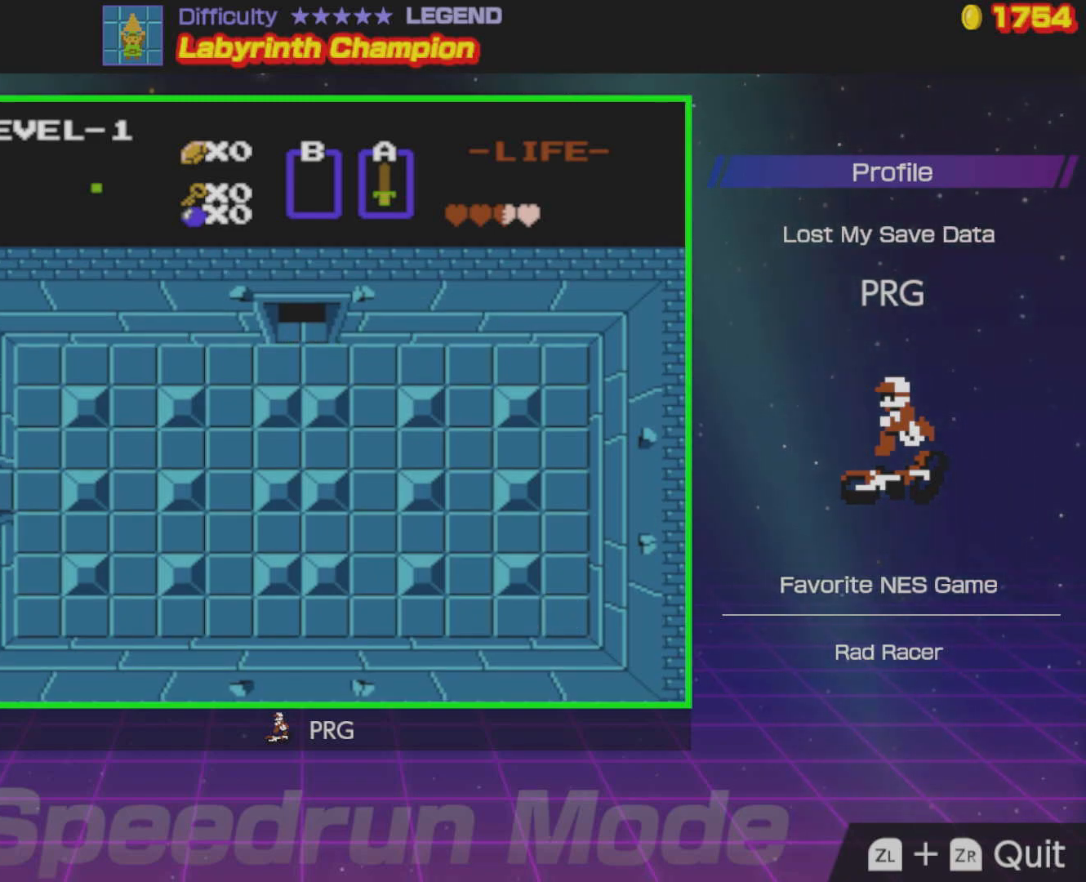
{"buttons": [], "events": []}
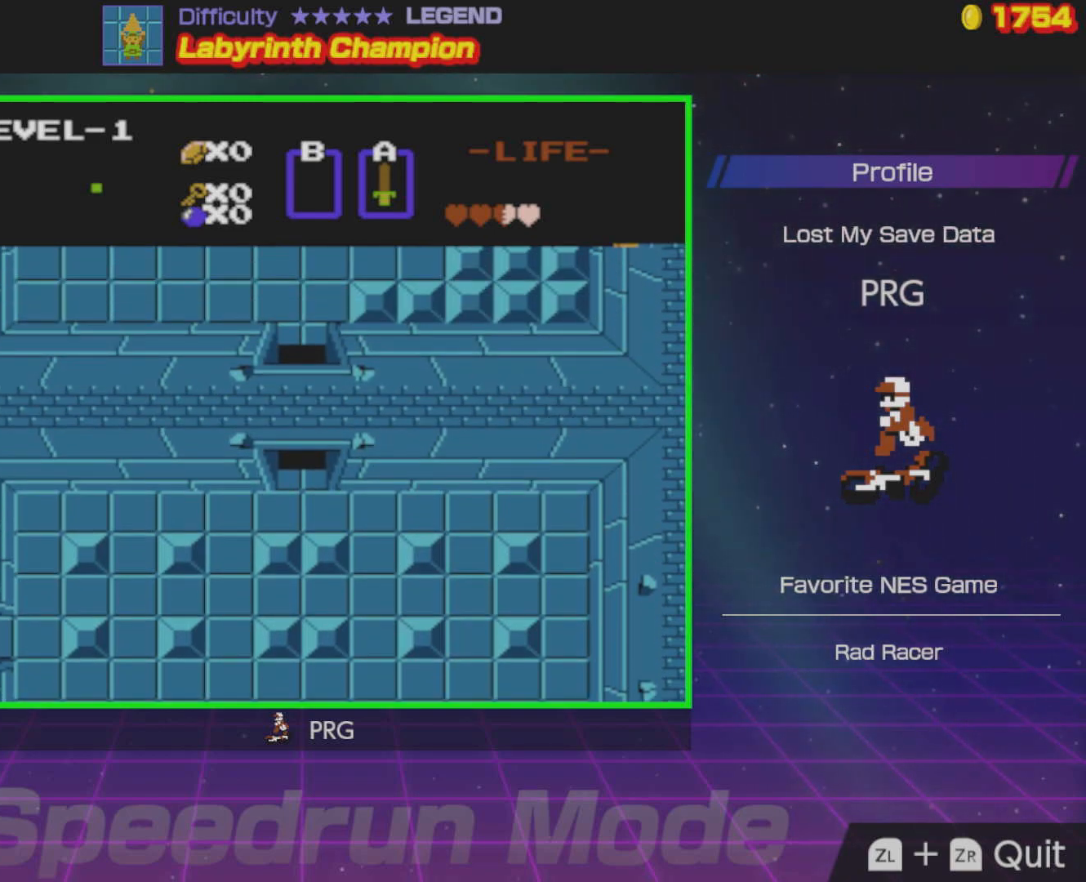
{"buttons": ["DPAD_UP"], "events": [[283, "DPAD_UP", "down"]]}
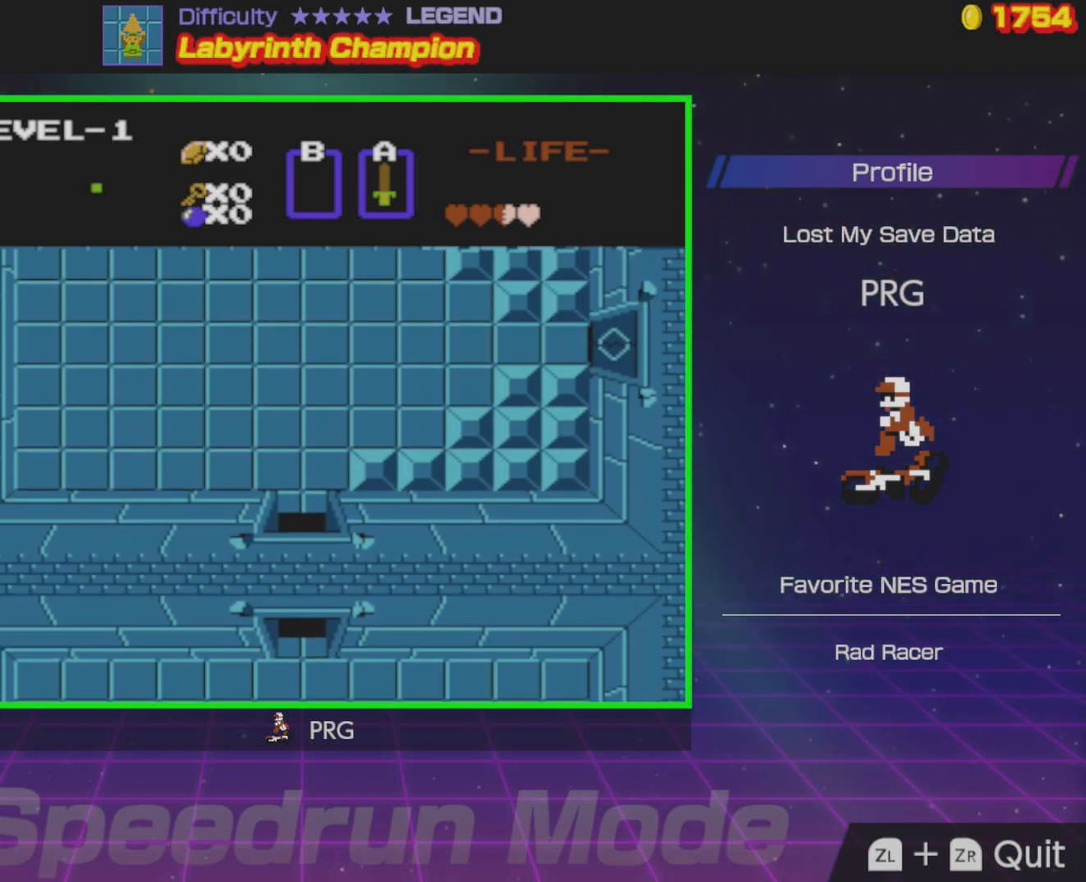
{"buttons": ["DPAD_UP"], "events": []}
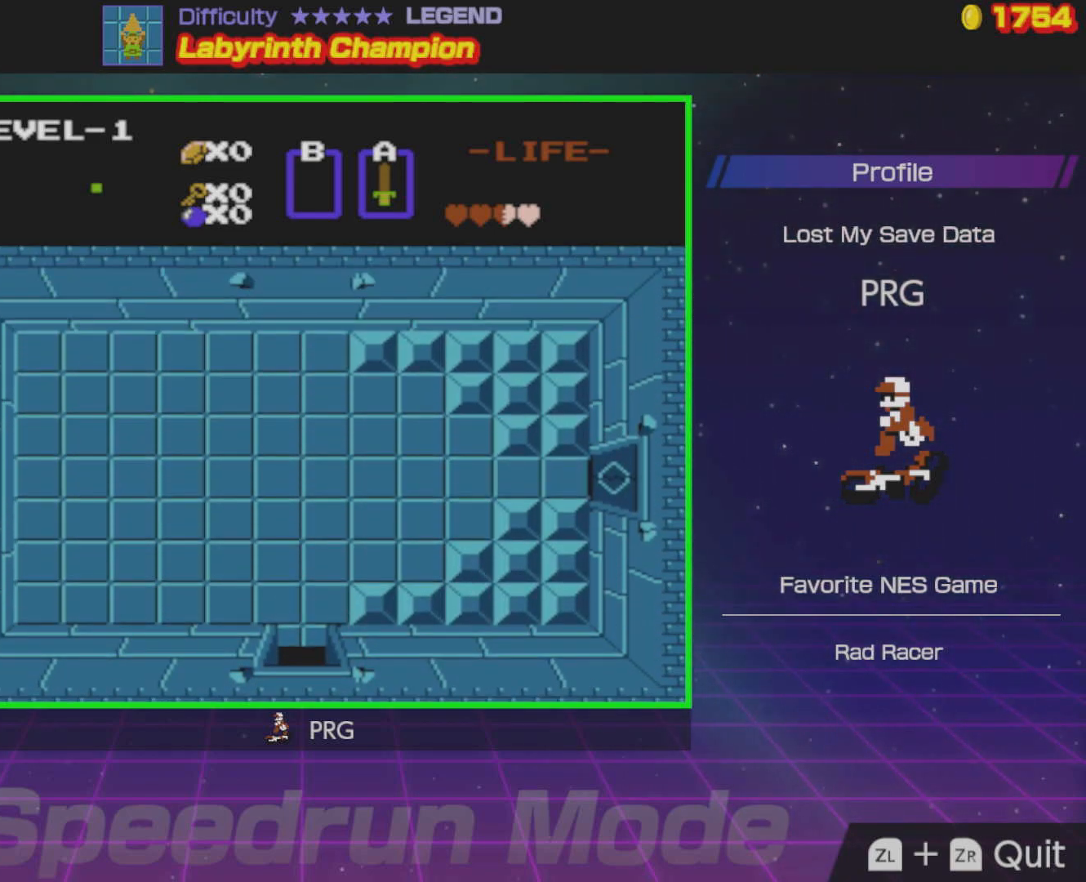
{"buttons": ["DPAD_UP"], "events": []}